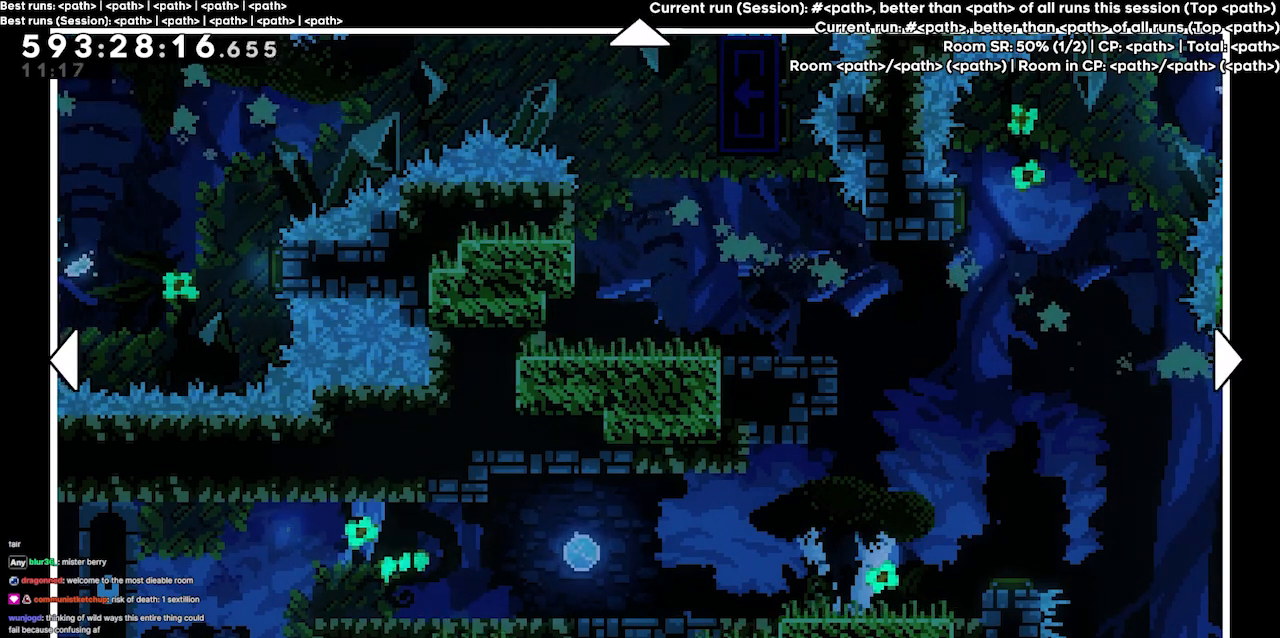
Gameplay with keyboard; each line is a JSON object with the keys held at the frame after it. "events" lists presses ("down") and releases ("up") of "dash", "demo", "demo2", "down", "grab", "jump", "jump2", "jump3", "jump4", "left", "right" and "up" between this image and that frame as [ms after this image, input, new state], when the widget could be followed in between. No other keys are recorded. Mouse input is not recorded. Key names are as the overlay labels them; some are game actions (e.g. jump) rather than physical keys.
{"keys": ["right"], "events": [[467, "right", "down"]]}
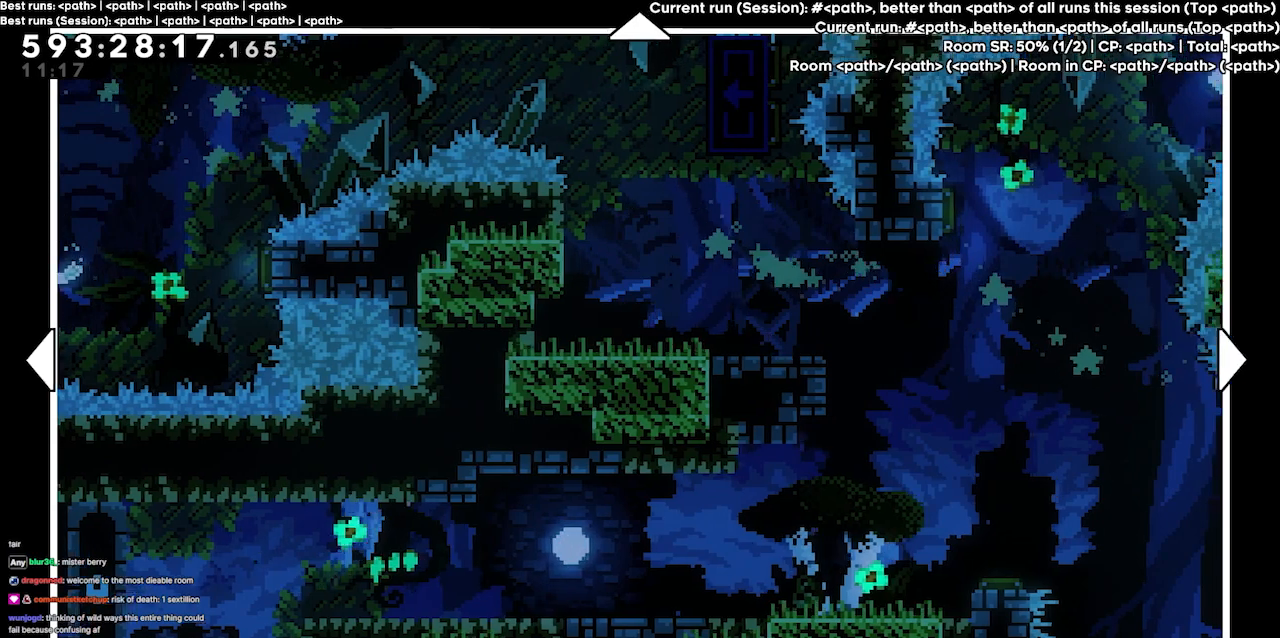
{"keys": ["right"], "events": []}
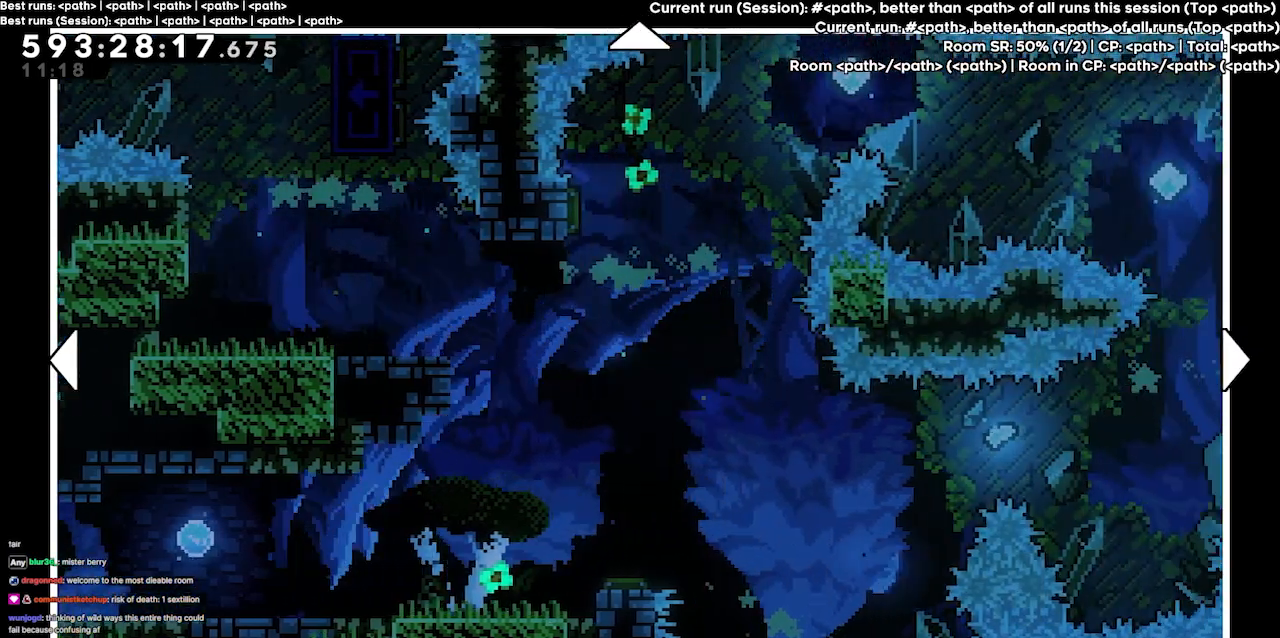
{"keys": ["left"], "events": [[100, "right", "up"], [400, "left", "down"]]}
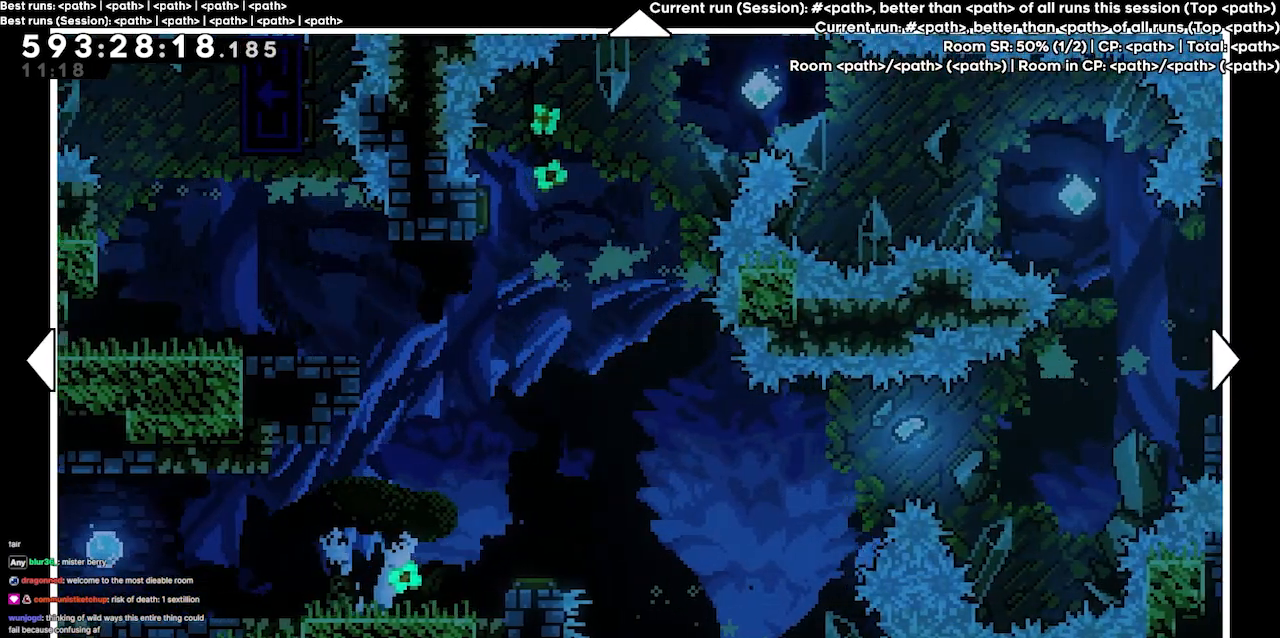
{"keys": [], "events": [[300, "left", "up"]]}
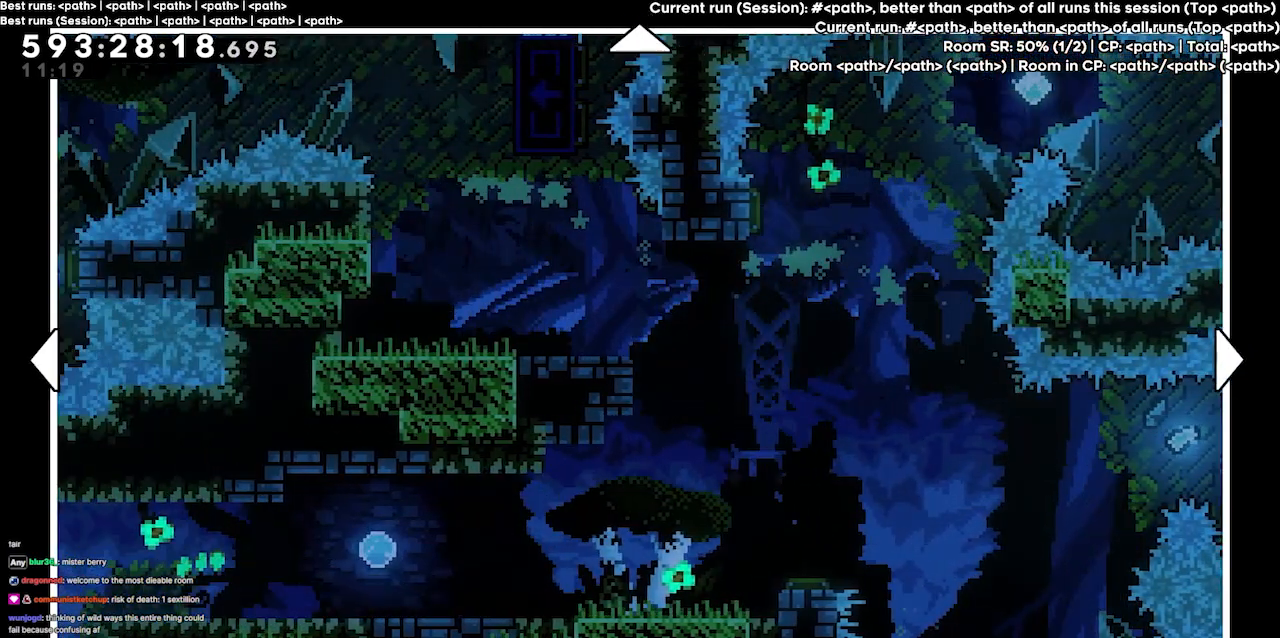
{"keys": [], "events": [[267, "left", "down"], [334, "up", "down"], [500, "left", "up"], [500, "up", "up"]]}